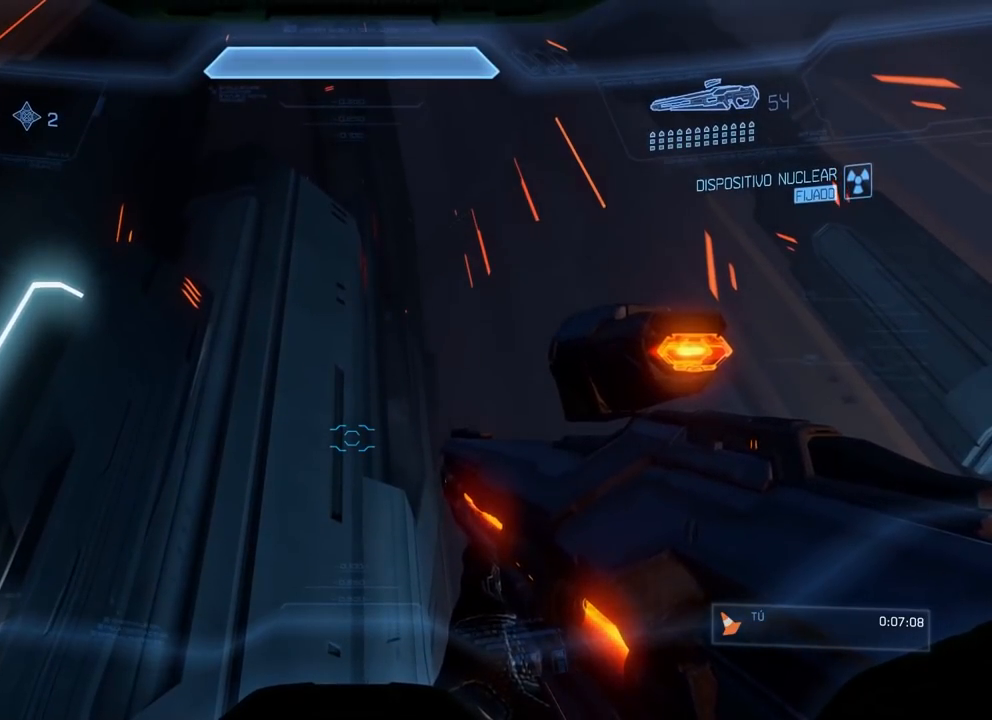
Gameplay with a controller (Xbox layout); each line is a JSON object with the inputs held at the frame after it. "events" lists button and stick changes between this image and that frame as [ms after this image, input, new state], when the widget could be followed in between. Not read: B DPAD_DOWN DPAD_LEFT DPAD_RIGHT DPAD_UP L3 R3 Y.
{"buttons": [], "left_stick": "center", "right_stick": "center", "events": []}
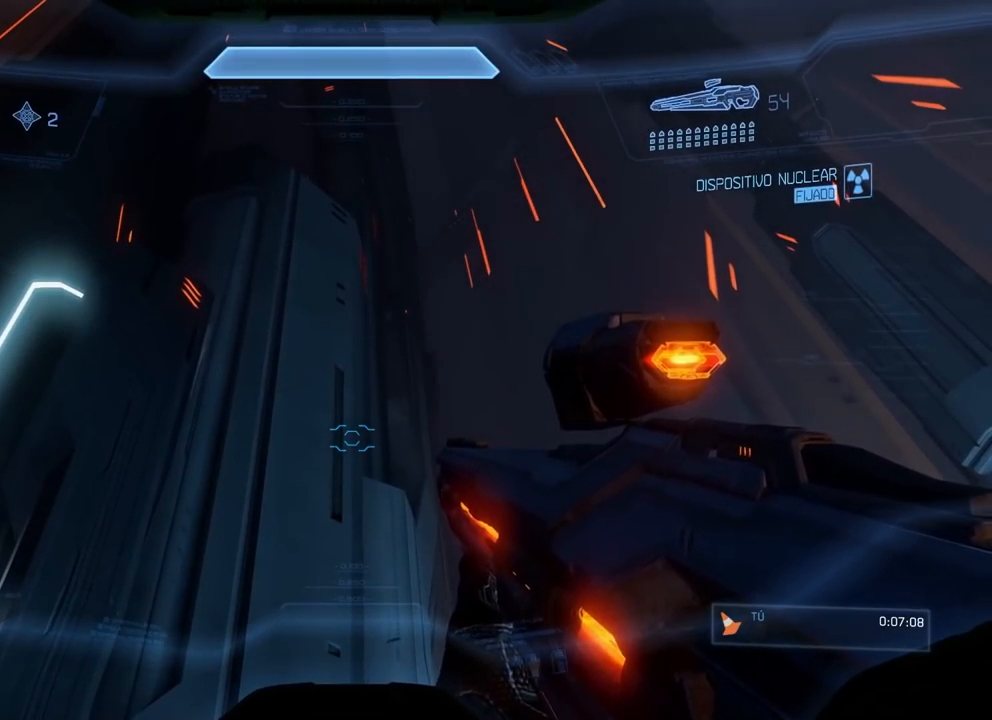
{"buttons": [], "left_stick": "center", "right_stick": "center", "events": []}
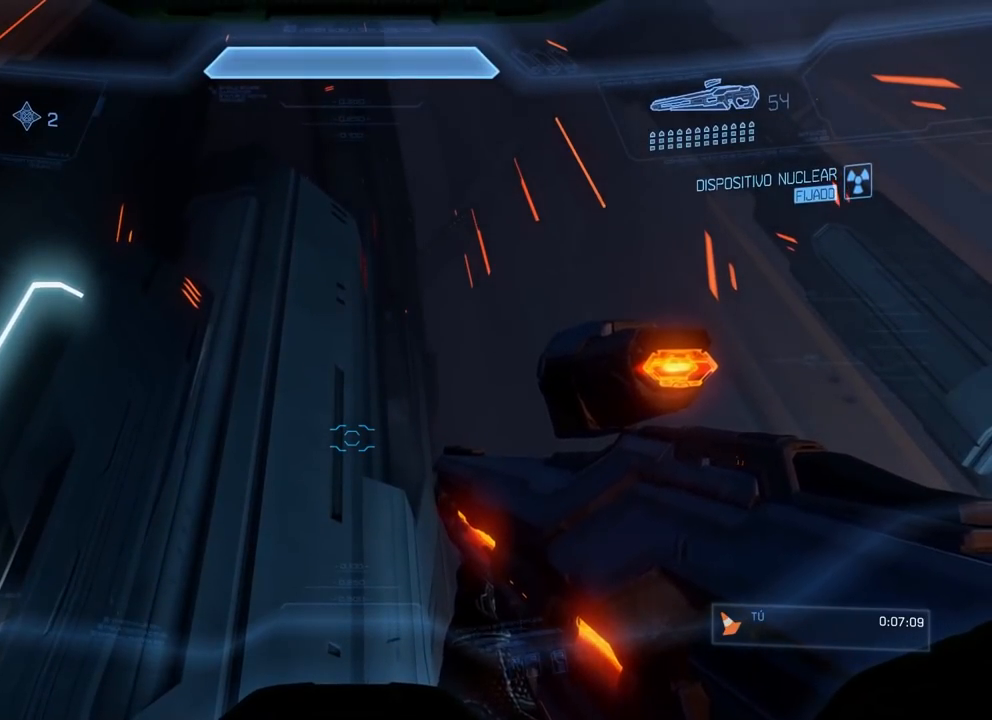
{"buttons": [], "left_stick": "center", "right_stick": "center", "events": []}
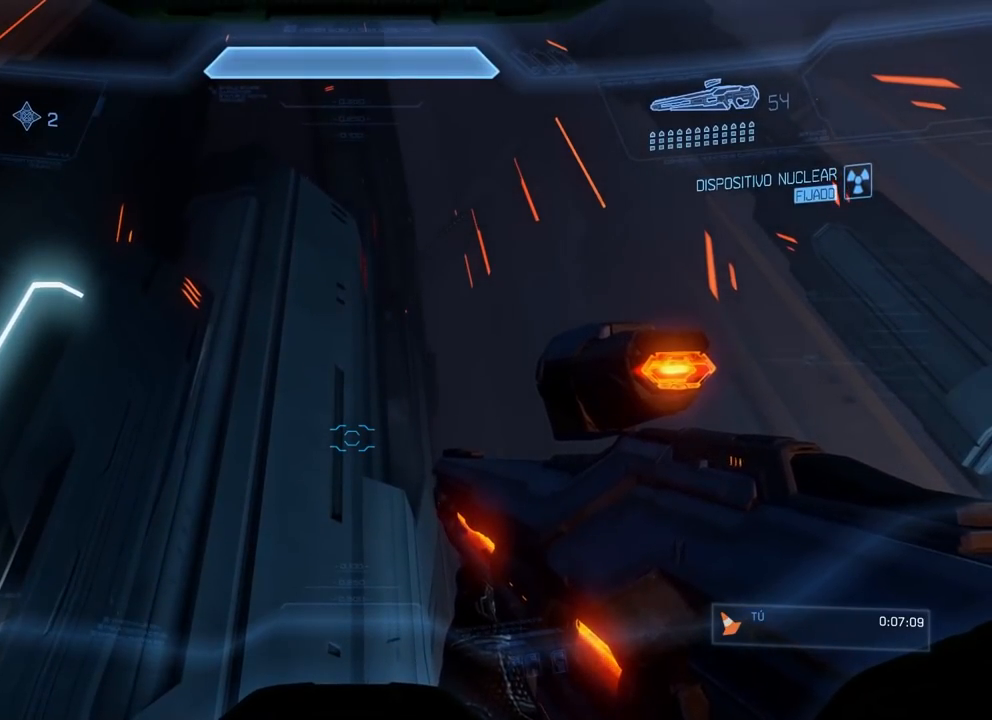
{"buttons": [], "left_stick": "center", "right_stick": "center", "events": []}
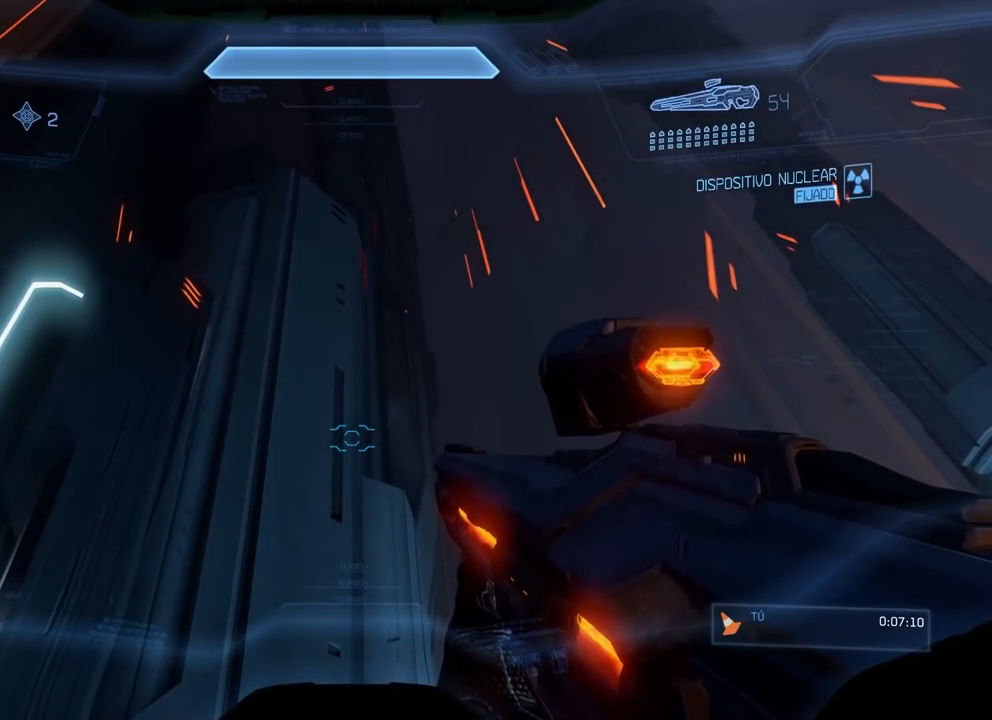
{"buttons": [], "left_stick": "center", "right_stick": "right", "events": [[267, "right_stick", "right"]]}
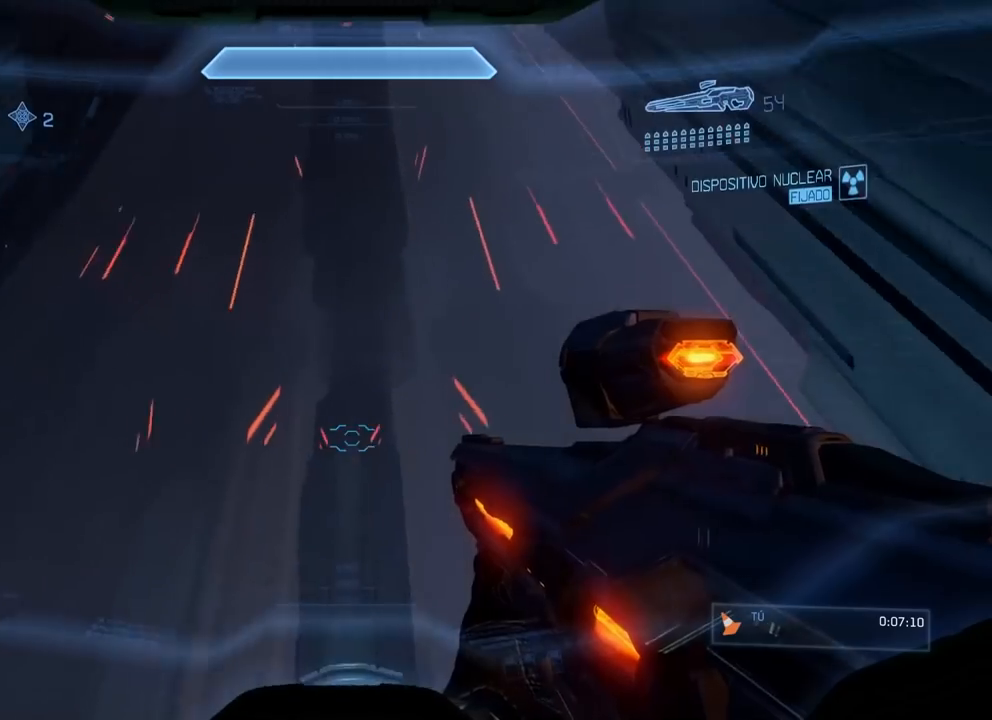
{"buttons": ["X"], "left_stick": "center", "right_stick": "left", "events": [[317, "right_stick", "center"], [383, "X", "down"], [383, "right_stick", "left"]]}
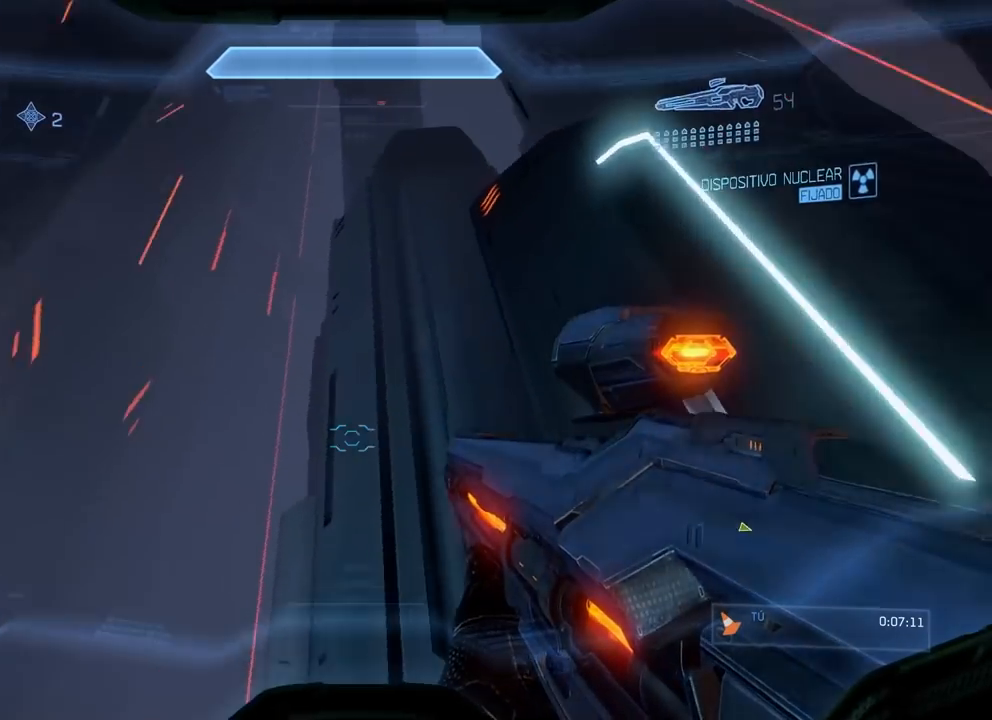
{"buttons": [], "left_stick": "center", "right_stick": "center", "events": [[484, "X", "up"], [484, "right_stick", "center"]]}
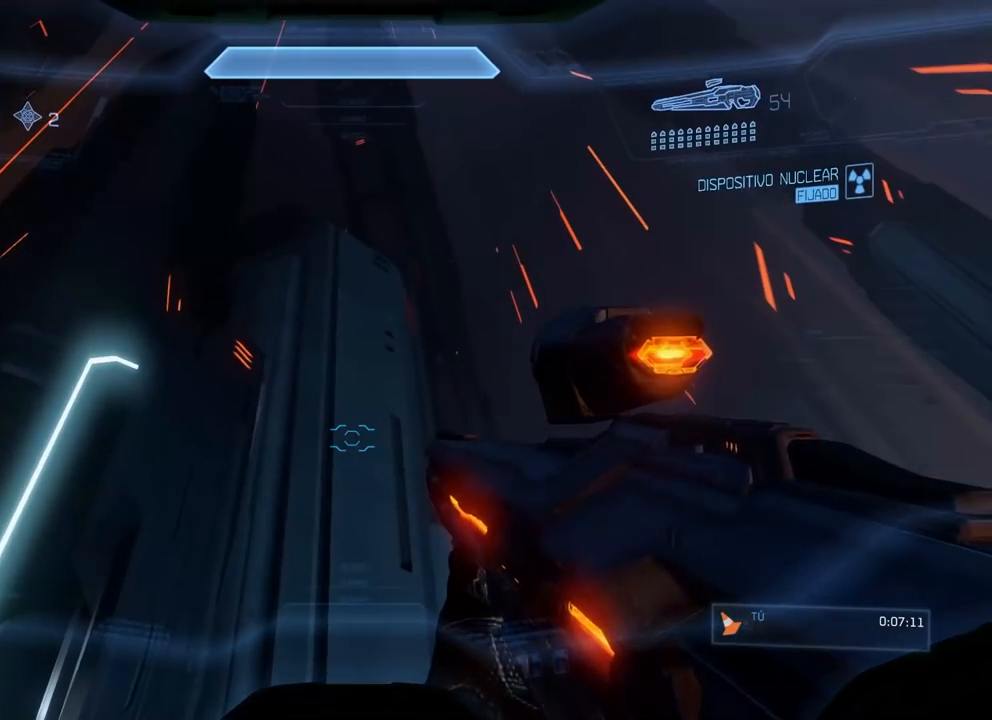
{"buttons": [], "left_stick": "up-right", "right_stick": "center", "events": [[467, "left_stick", "up-right"]]}
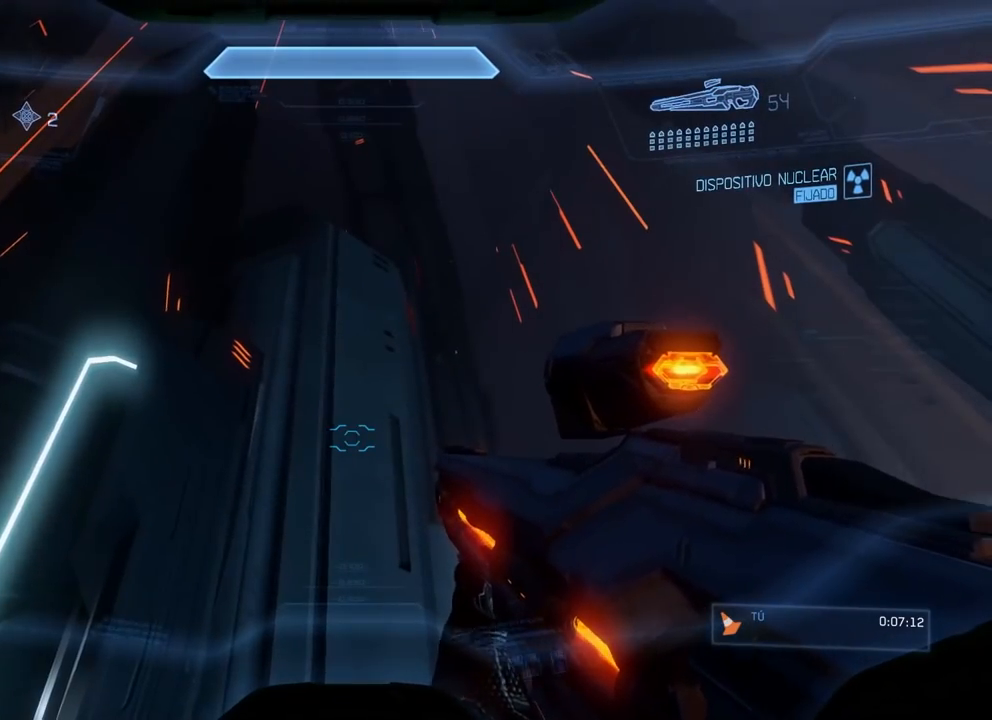
{"buttons": ["X"], "left_stick": "right", "right_stick": "left", "events": [[34, "right_stick", "down-left"], [100, "X", "down"], [200, "right_stick", "left"], [317, "left_stick", "right"], [367, "X", "up"], [367, "right_stick", "center"], [434, "X", "down"], [467, "right_stick", "left"]]}
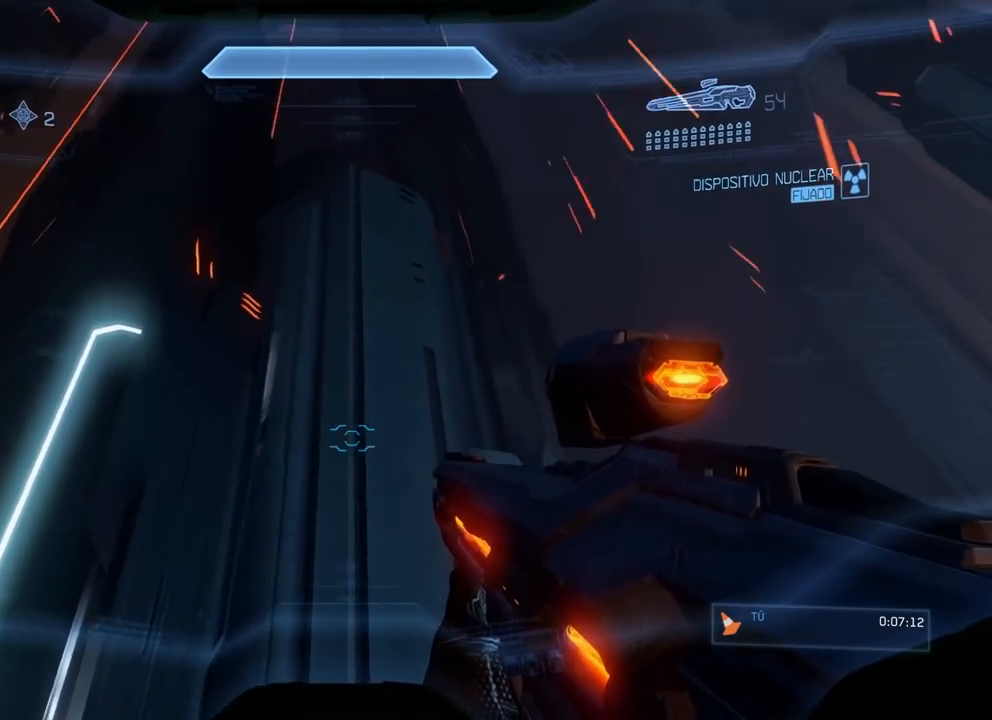
{"buttons": [], "left_stick": "left", "right_stick": "up", "events": [[33, "left_stick", "left"], [100, "right_stick", "down-left"], [134, "X", "up"], [350, "right_stick", "center"], [434, "right_stick", "up"]]}